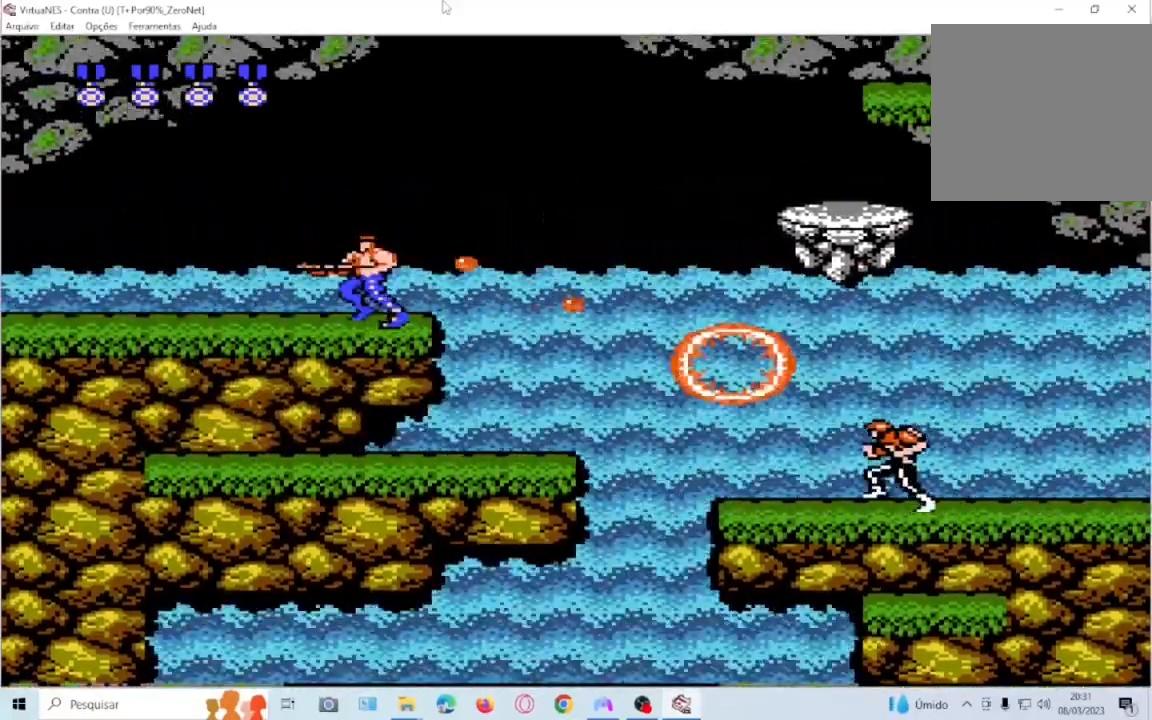
Gameplay with a controller (PlayStation layout); each line is a JSON object with the inputs held at the frame after it. "events" lists button and stick changes between this image and that frame as [ms after this image, input, new state], when the widget could be followed in between. Not read: L3 R3 left_stick right_stick.
{"buttons": ["CROSS", "SQUARE", "DPAD_RIGHT"], "events": [[167, "DPAD_LEFT", "up"], [367, "DPAD_RIGHT", "down"], [500, "CROSS", "down"]]}
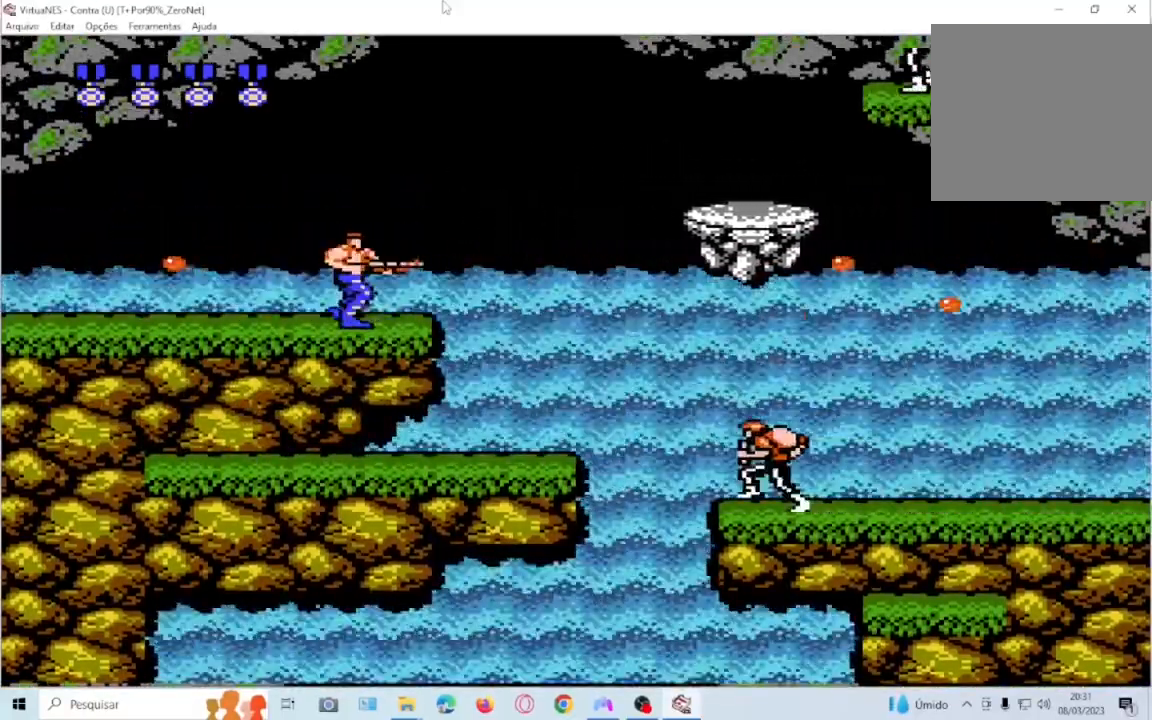
{"buttons": ["CROSS", "SQUARE", "DPAD_RIGHT"], "events": []}
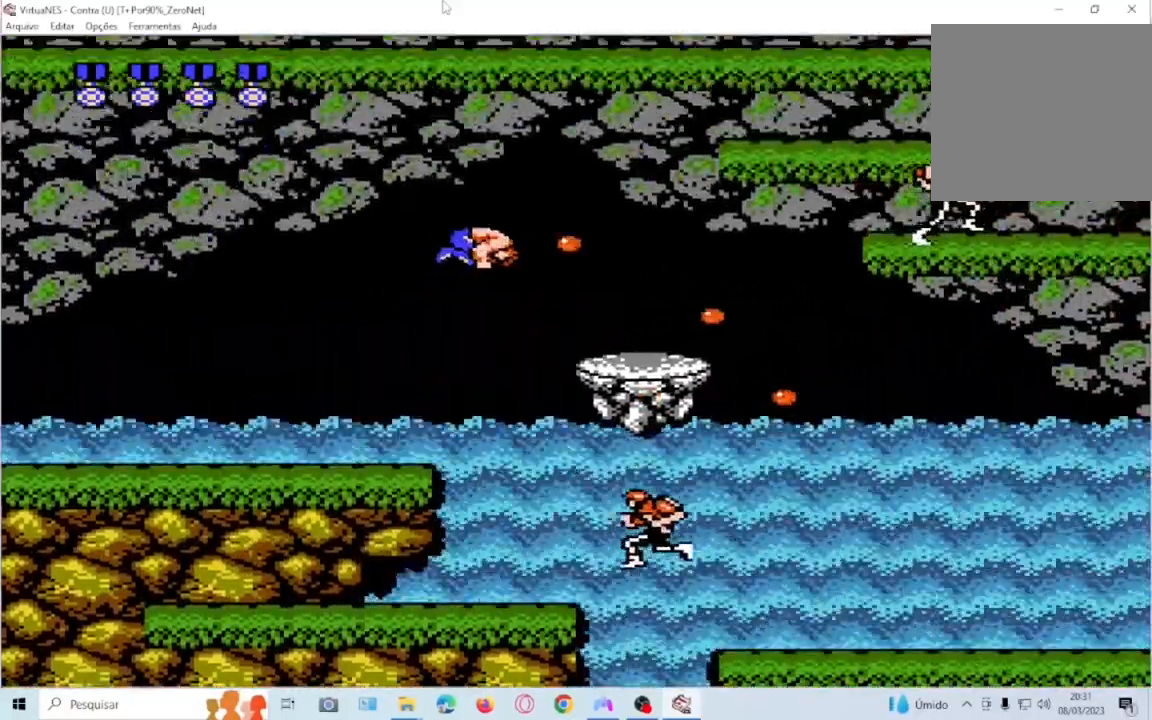
{"buttons": ["SQUARE"], "events": [[167, "CROSS", "up"], [167, "DPAD_RIGHT", "up"]]}
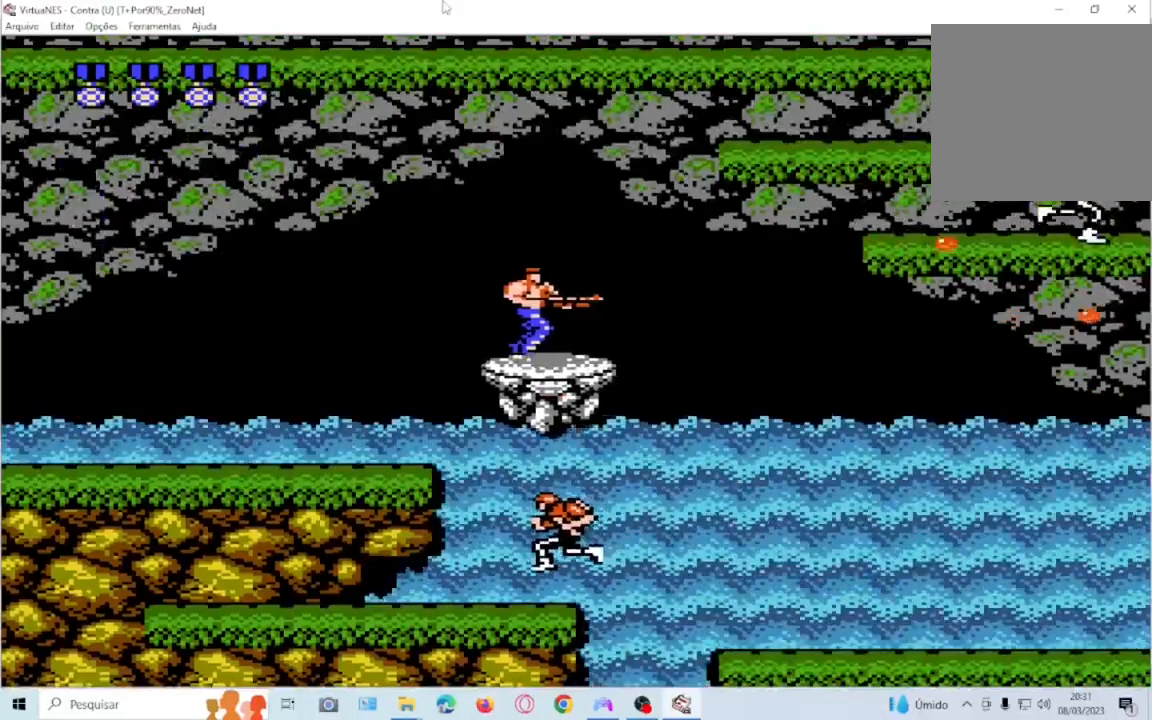
{"buttons": ["SQUARE", "DPAD_UP"], "events": [[100, "DPAD_UP", "down"], [234, "DPAD_RIGHT", "down"], [501, "DPAD_RIGHT", "up"]]}
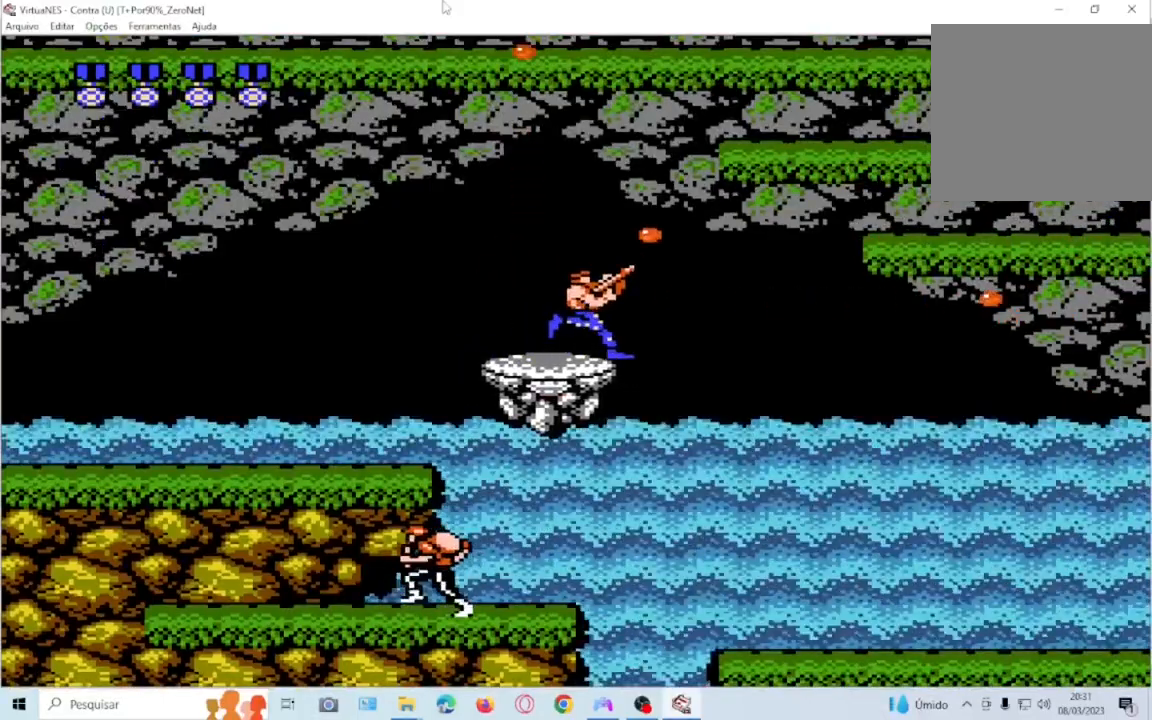
{"buttons": ["SQUARE"], "events": [[100, "DPAD_UP", "up"]]}
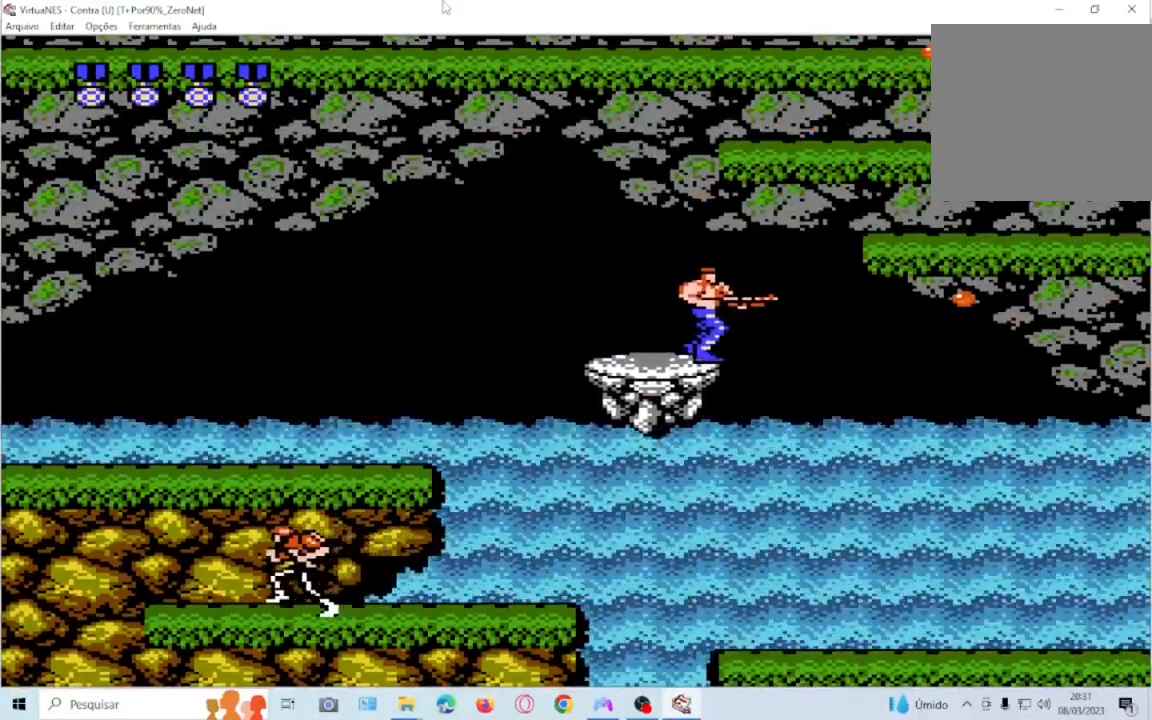
{"buttons": ["CROSS", "SQUARE", "DPAD_RIGHT"], "events": [[367, "CROSS", "down"], [367, "DPAD_RIGHT", "down"]]}
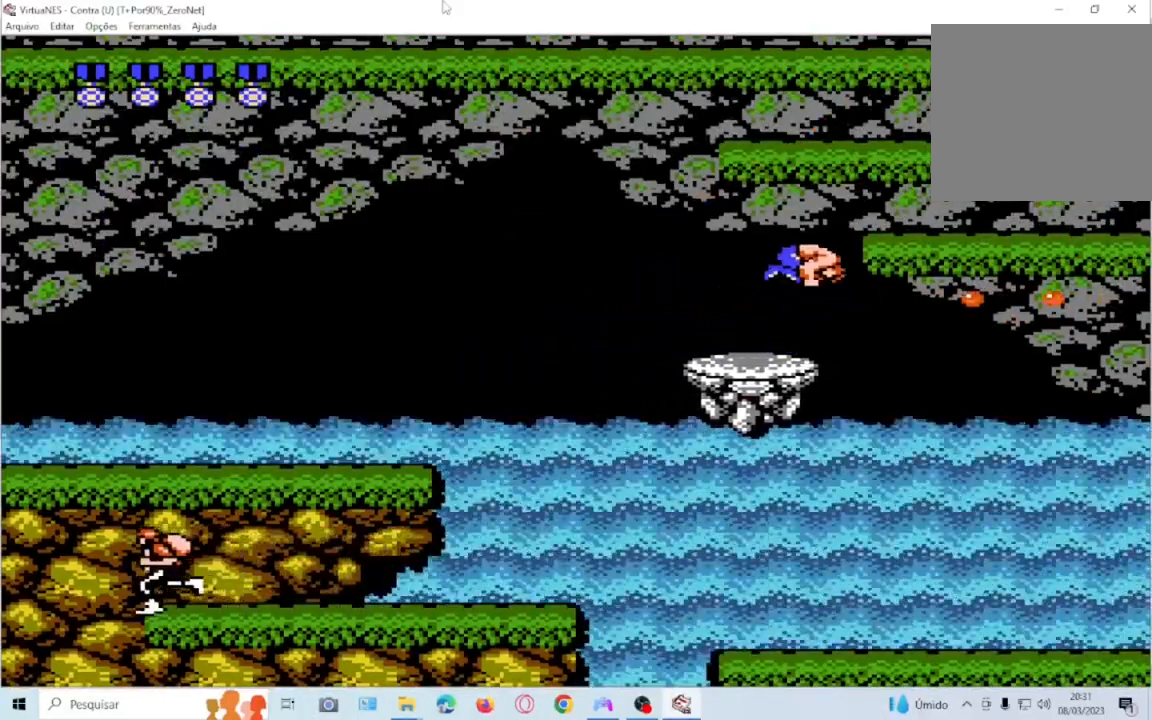
{"buttons": ["SQUARE", "DPAD_RIGHT"], "events": [[200, "CROSS", "up"]]}
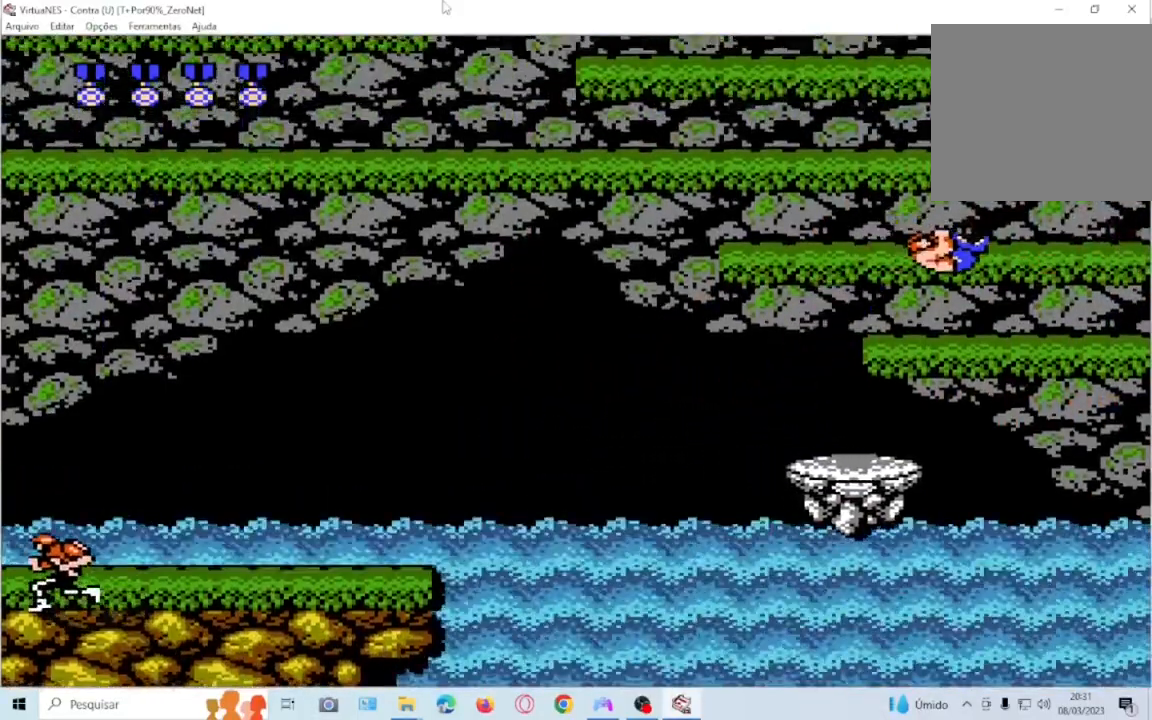
{"buttons": ["CROSS", "SQUARE"], "events": [[67, "DPAD_RIGHT", "up"], [167, "CROSS", "down"]]}
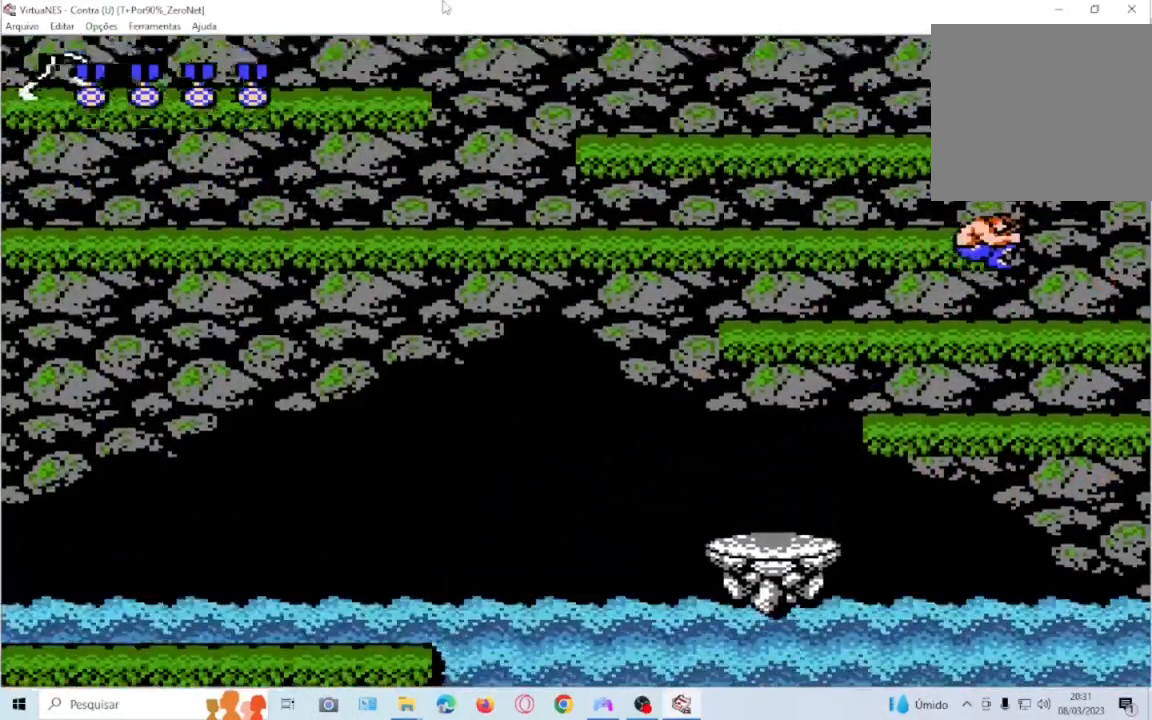
{"buttons": ["SQUARE", "DPAD_RIGHT"], "events": [[166, "DPAD_LEFT", "down"], [233, "CROSS", "up"], [300, "DPAD_LEFT", "up"], [400, "DPAD_RIGHT", "down"]]}
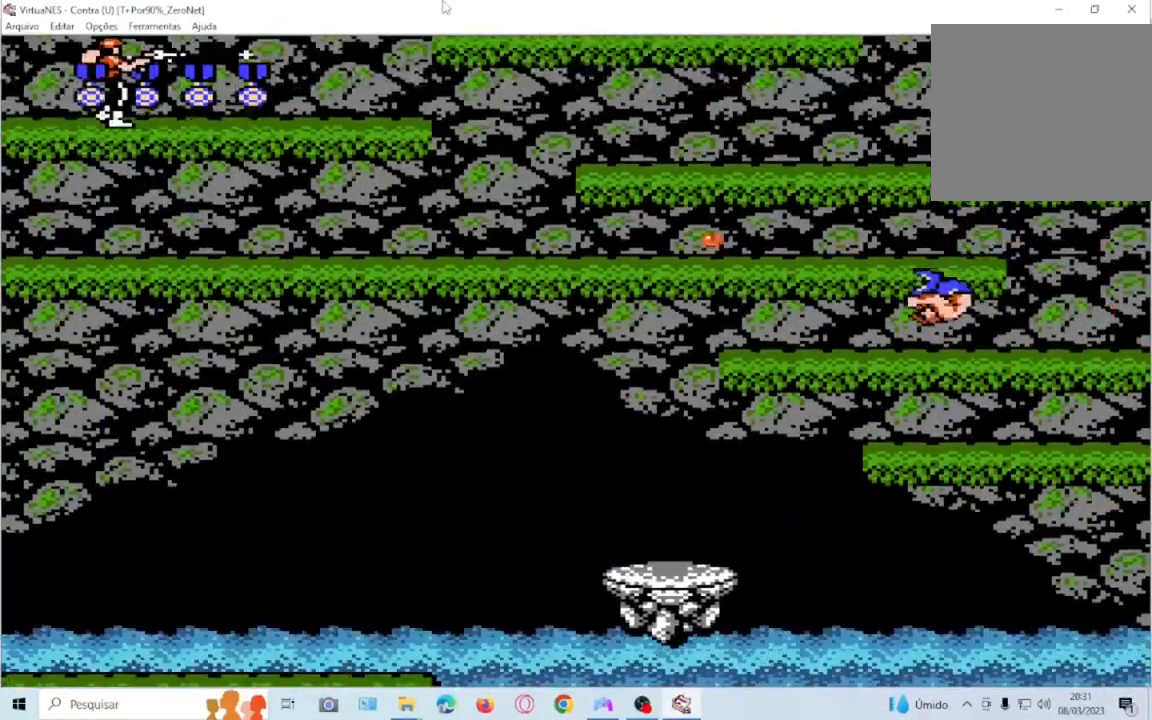
{"buttons": ["SQUARE"], "events": [[33, "DPAD_RIGHT", "up"], [134, "CROSS", "down"], [134, "DPAD_LEFT", "down"], [334, "DPAD_LEFT", "up"], [401, "CROSS", "up"]]}
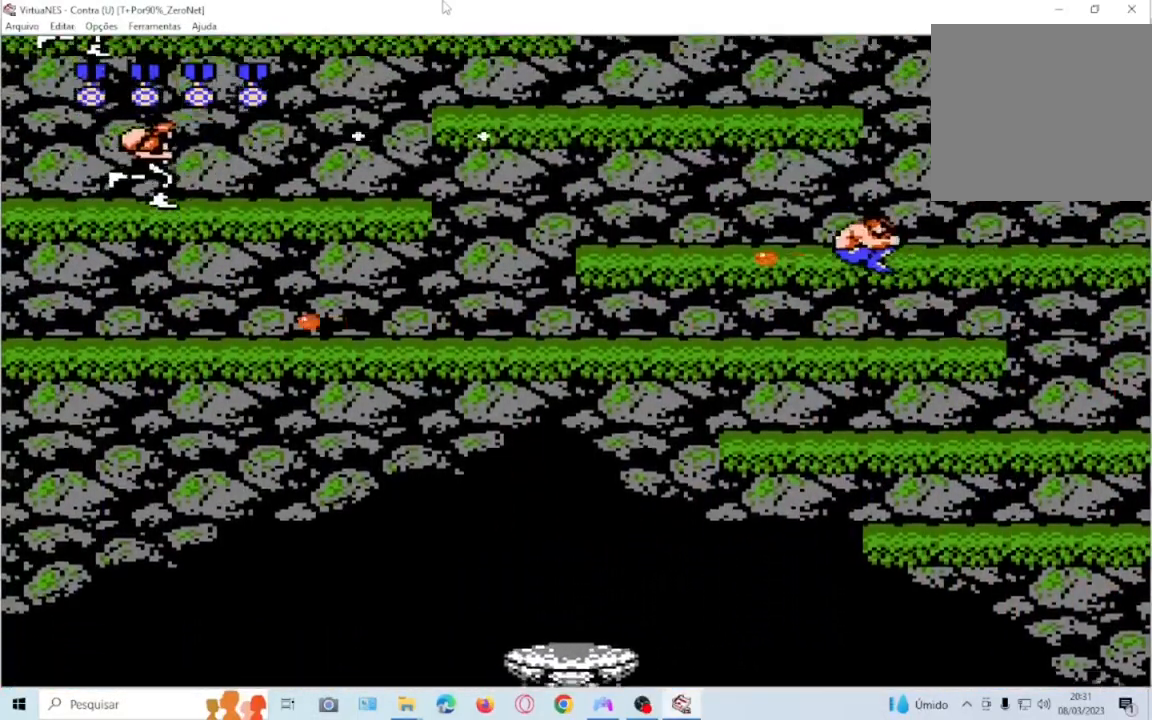
{"buttons": ["SQUARE", "DPAD_UP", "DPAD_LEFT"], "events": [[233, "DPAD_LEFT", "down"], [400, "DPAD_UP", "down"]]}
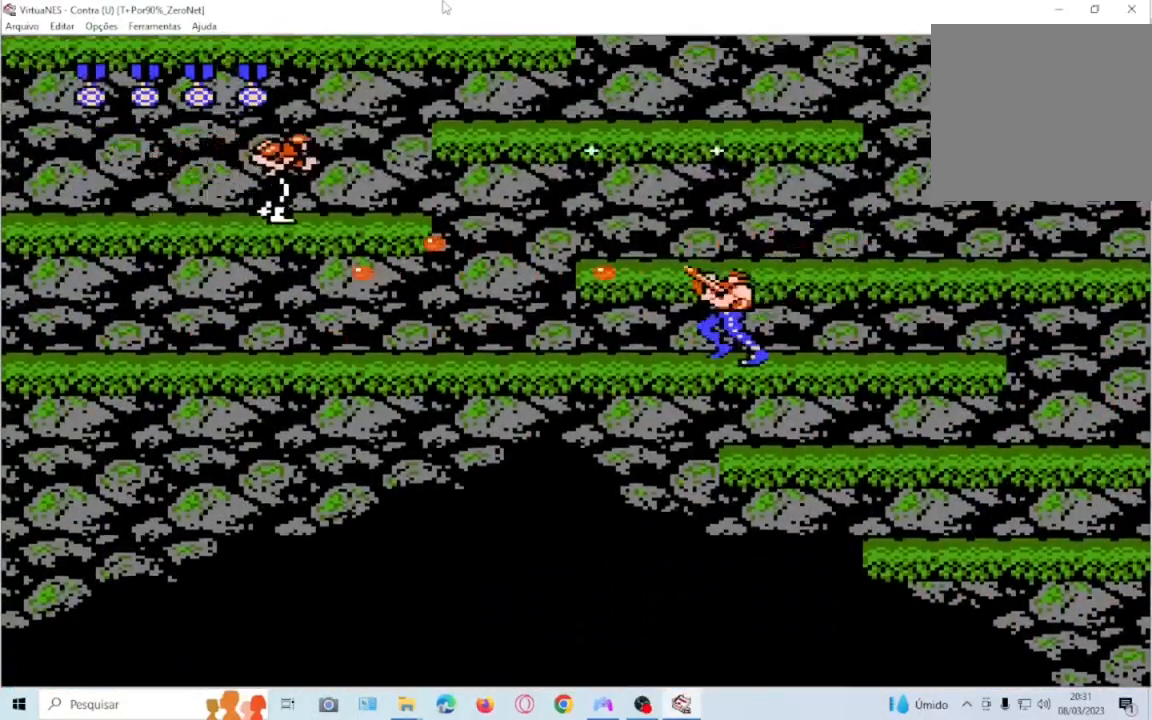
{"buttons": ["SQUARE", "DPAD_UP", "DPAD_LEFT"], "events": []}
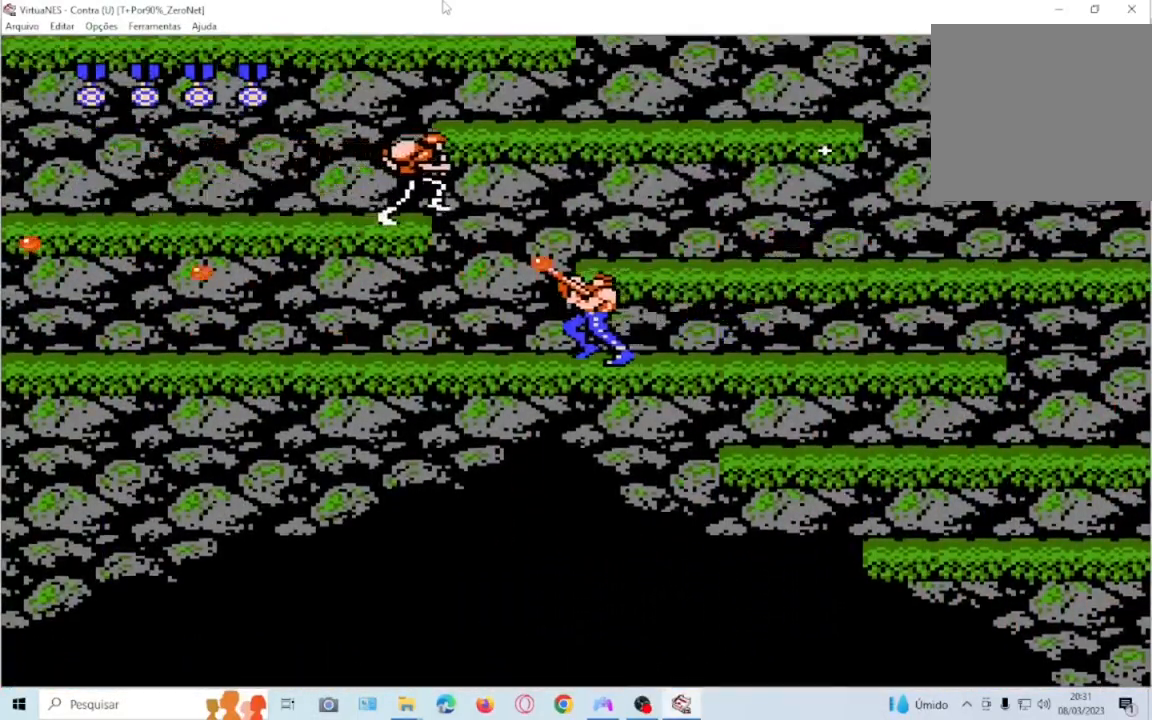
{"buttons": ["CROSS", "SQUARE", "DPAD_UP", "DPAD_LEFT"], "events": [[333, "CROSS", "down"]]}
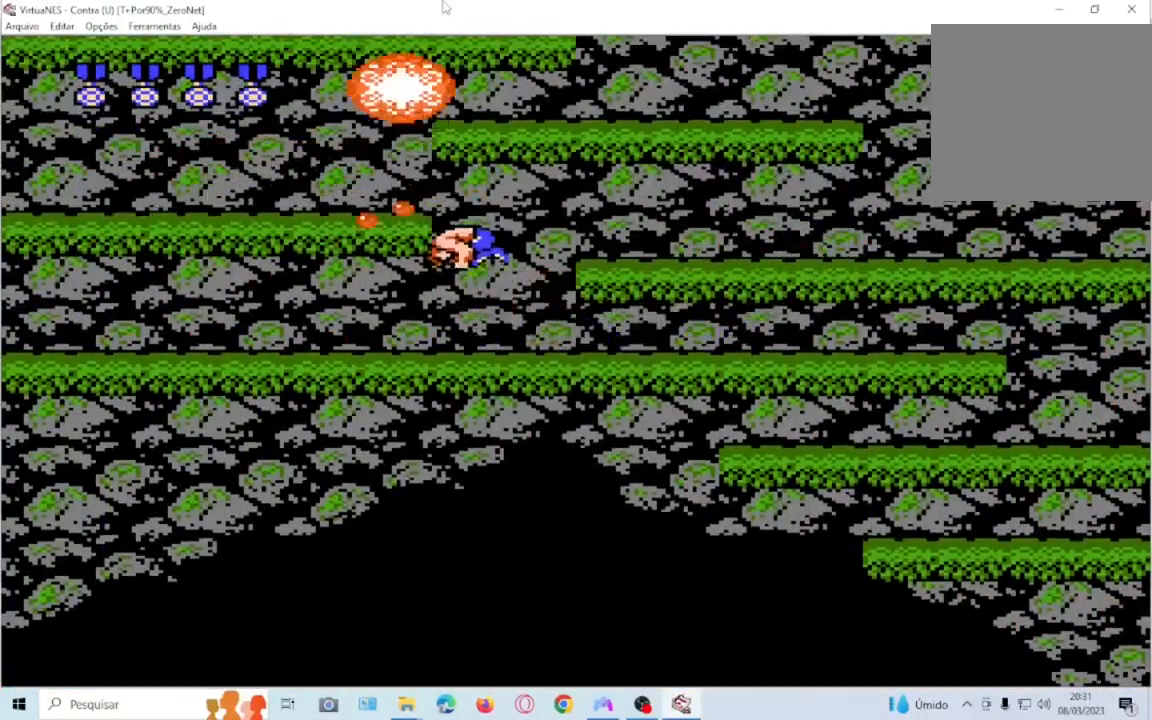
{"buttons": ["SQUARE"], "events": [[267, "CROSS", "up"], [367, "DPAD_UP", "up"], [434, "DPAD_LEFT", "up"]]}
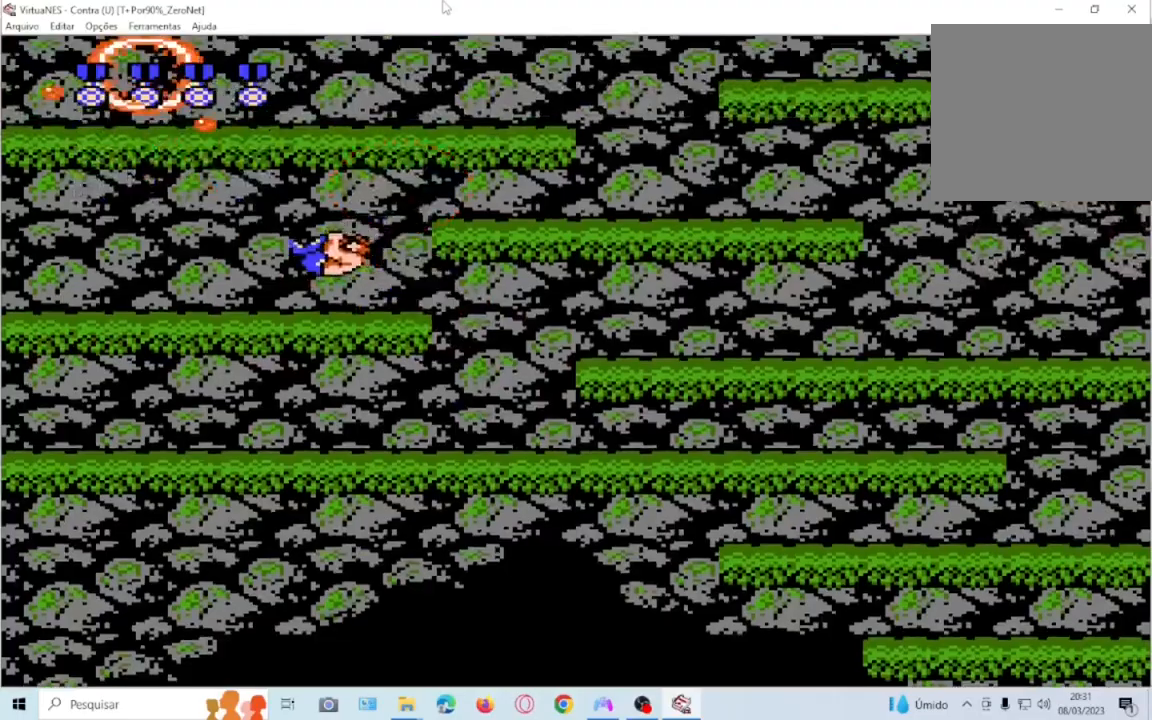
{"buttons": ["SQUARE", "DPAD_UP", "DPAD_RIGHT"], "events": [[166, "DPAD_RIGHT", "down"], [166, "DPAD_UP", "down"], [300, "CROSS", "down"], [500, "CROSS", "up"]]}